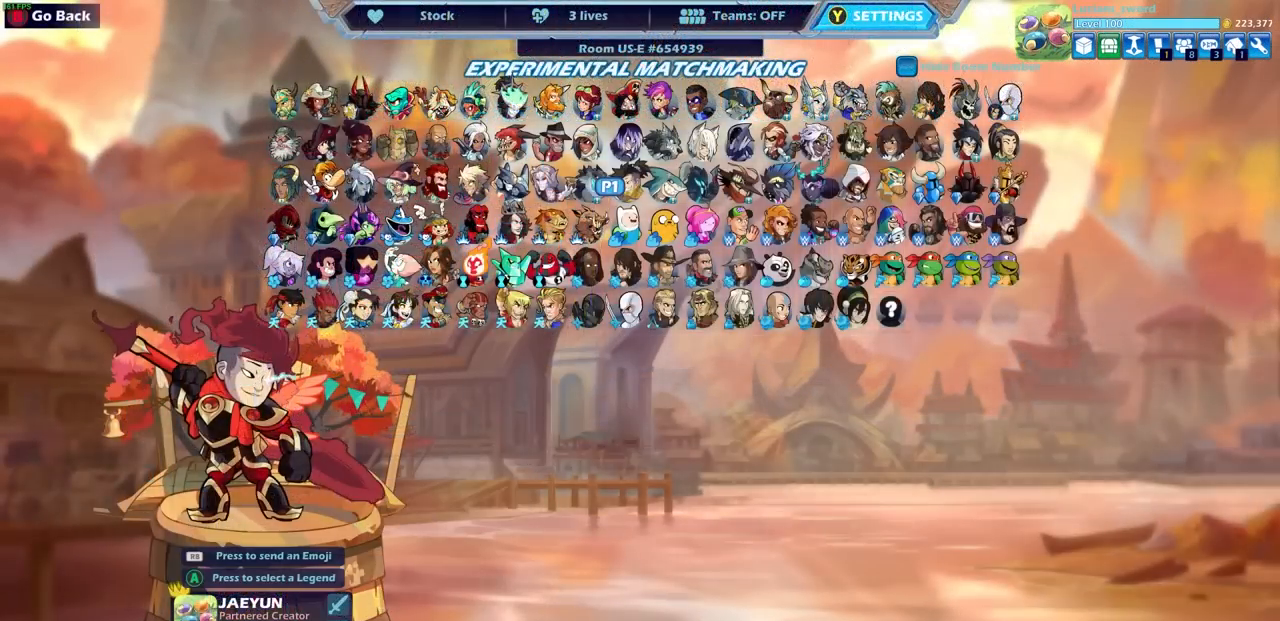
Gameplay with a controller (PlayStation layout); each line is a JSON object with the inputs held at the frame after it. "events" lists button and stick changes between this image and that frame as [ms after this image, input, new state], when the widget could be followed in between.
{"buttons": [], "left_stick": "center", "right_stick": "center", "events": [[50, "CIRCLE", "up"]]}
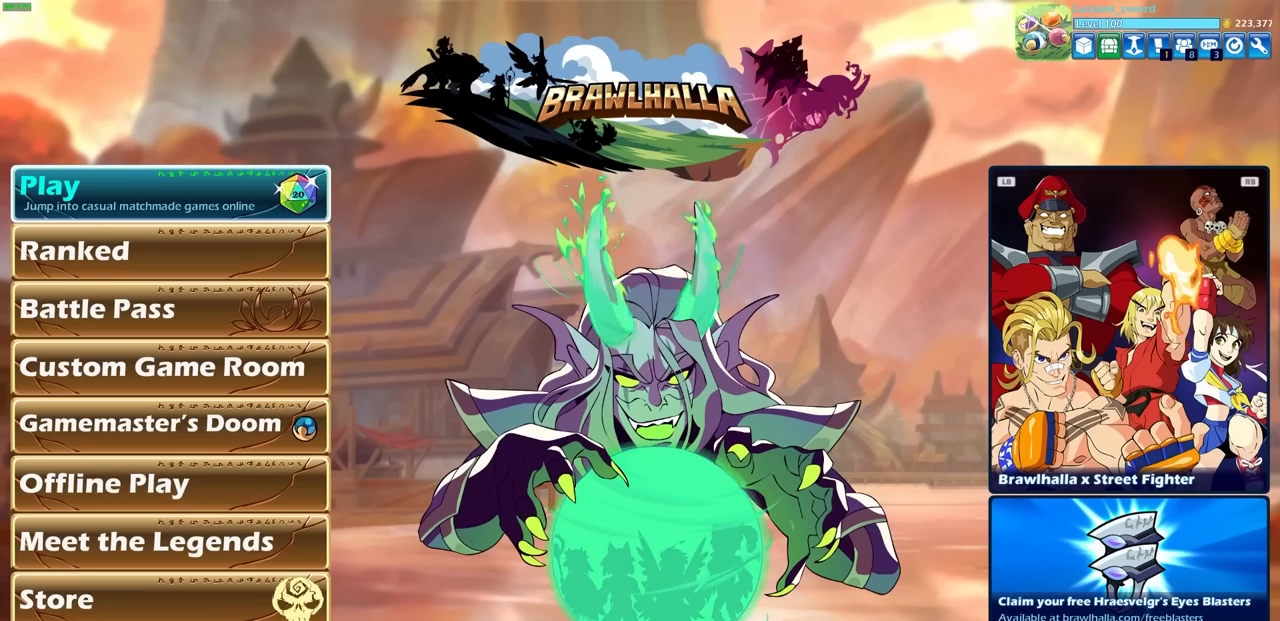
{"buttons": ["DPAD_DOWN"], "left_stick": "center", "right_stick": "center", "events": [[83, "DPAD_DOWN", "down"], [200, "DPAD_DOWN", "up"], [267, "DPAD_DOWN", "down"], [367, "DPAD_DOWN", "up"], [433, "DPAD_DOWN", "down"]]}
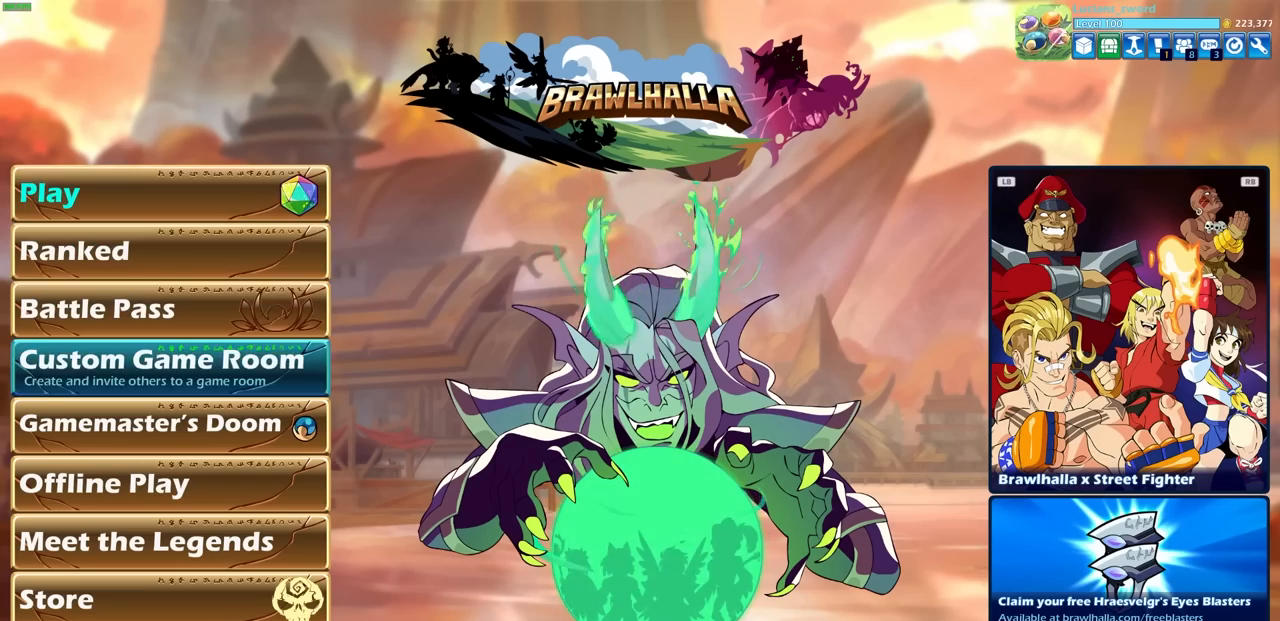
{"buttons": [], "left_stick": "center", "right_stick": "center", "events": [[33, "DPAD_DOWN", "up"], [100, "DPAD_DOWN", "down"], [167, "DPAD_DOWN", "up"], [250, "DPAD_DOWN", "down"], [300, "DPAD_DOWN", "up"], [367, "CROSS", "down"], [433, "CROSS", "up"]]}
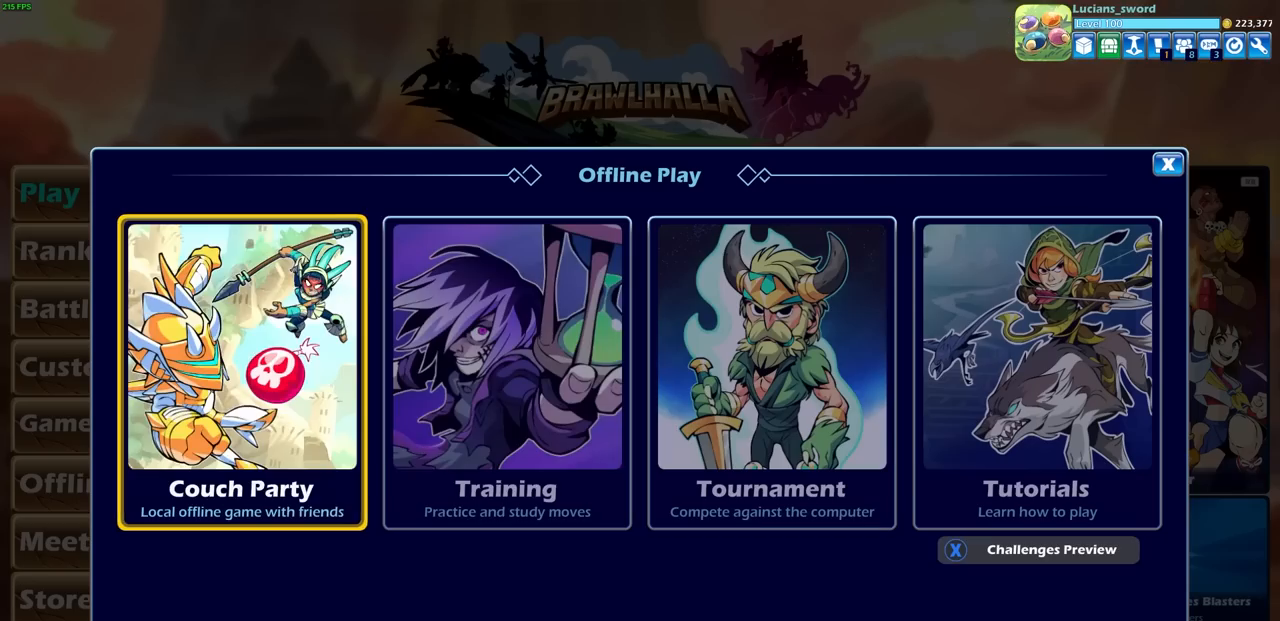
{"buttons": [], "left_stick": "center", "right_stick": "center", "events": [[217, "DPAD_RIGHT", "down"], [300, "DPAD_RIGHT", "up"], [400, "DPAD_RIGHT", "down"], [450, "DPAD_RIGHT", "up"]]}
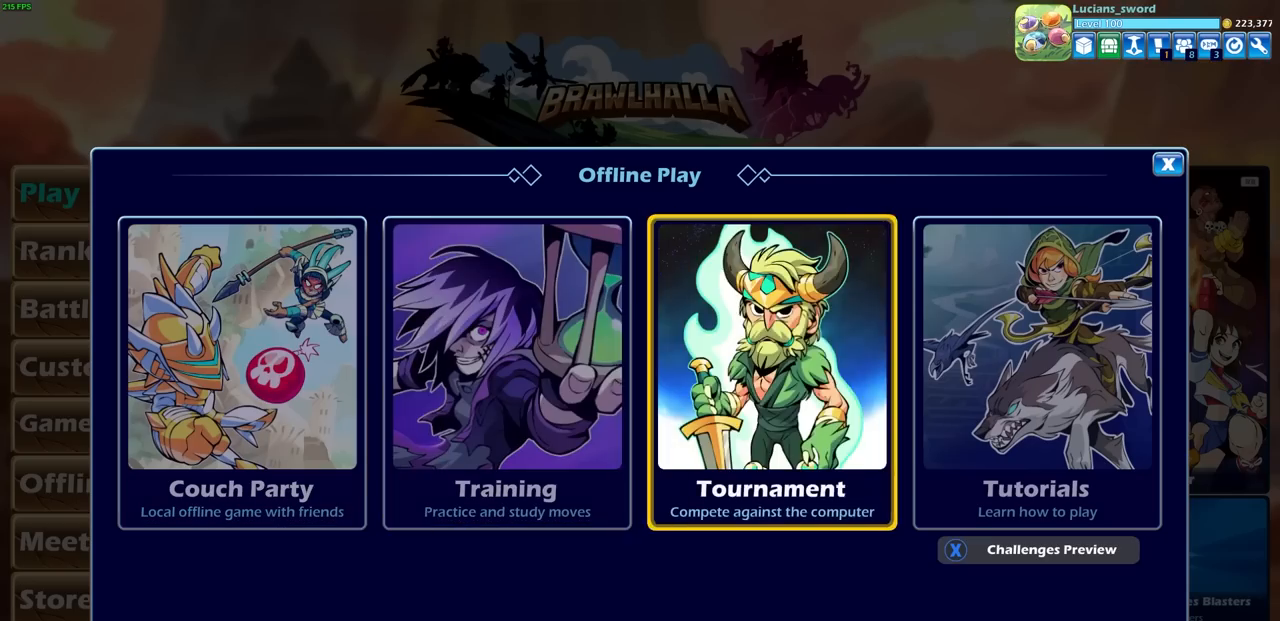
{"buttons": [], "left_stick": "center", "right_stick": "center", "events": [[133, "DPAD_LEFT", "down"], [217, "DPAD_LEFT", "up"], [283, "CROSS", "down"], [350, "CROSS", "up"]]}
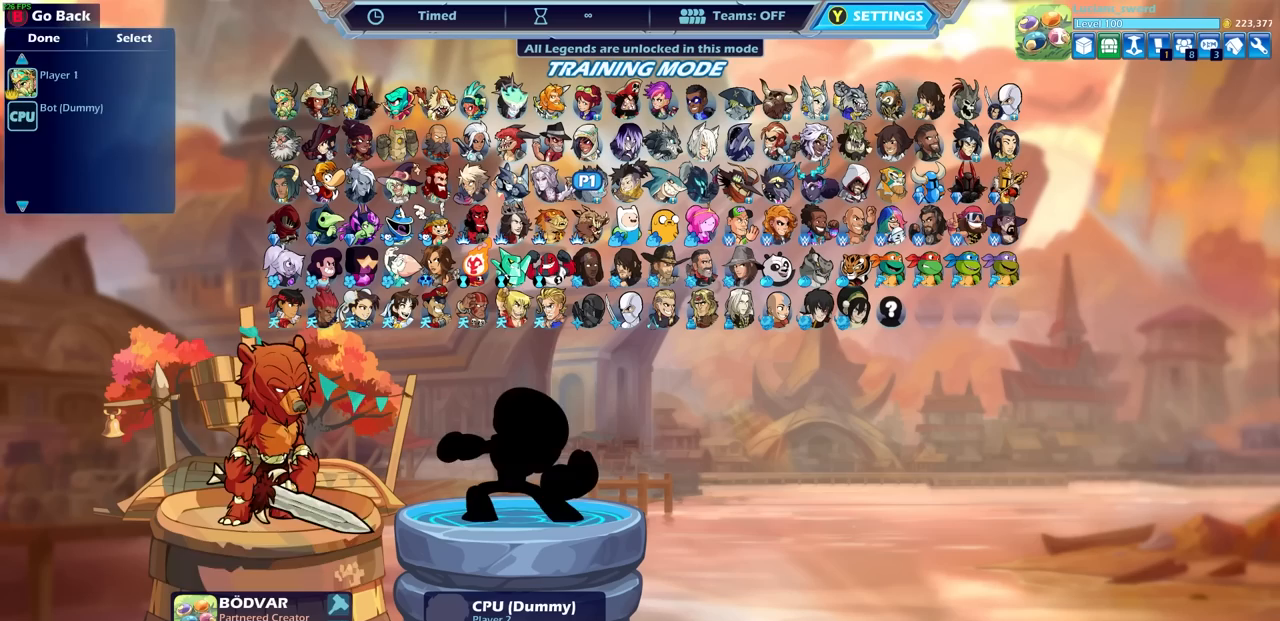
{"buttons": ["DPAD_RIGHT"], "left_stick": "center", "right_stick": "center", "events": [[100, "DPAD_DOWN", "down"], [167, "DPAD_DOWN", "up"], [267, "DPAD_DOWN", "down"], [350, "DPAD_DOWN", "up"], [467, "DPAD_RIGHT", "down"]]}
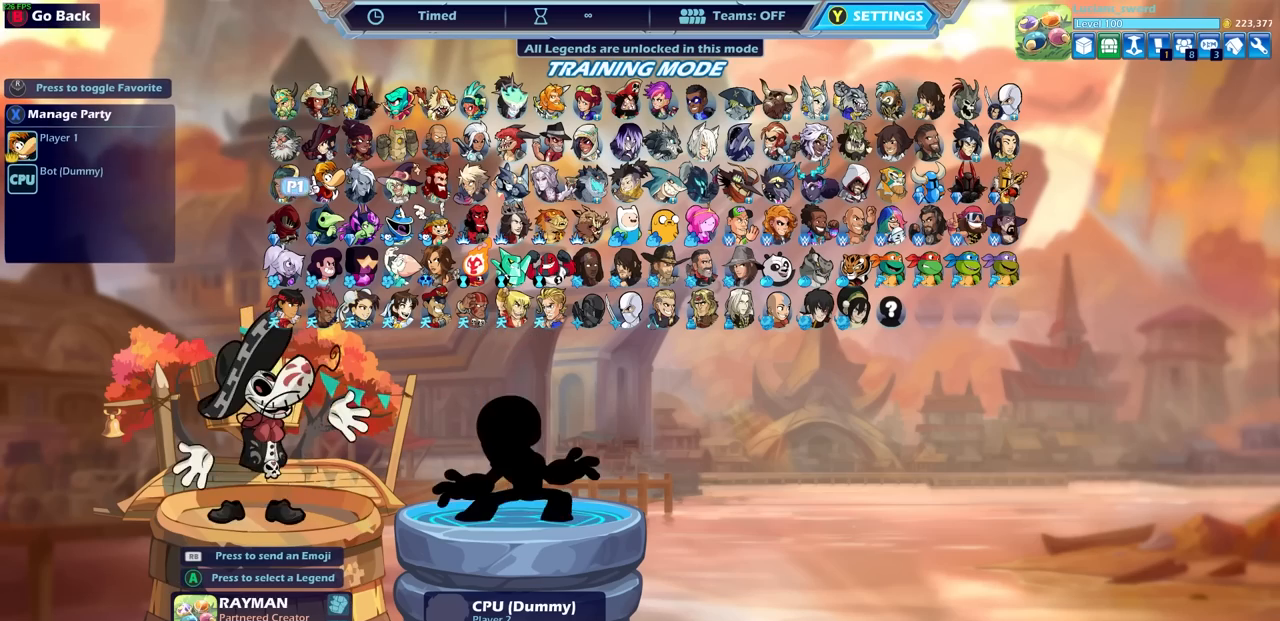
{"buttons": [], "left_stick": "center", "right_stick": "center", "events": [[50, "DPAD_RIGHT", "up"], [117, "DPAD_RIGHT", "down"], [183, "DPAD_RIGHT", "up"], [250, "DPAD_RIGHT", "down"], [300, "DPAD_RIGHT", "up"], [367, "DPAD_RIGHT", "down"], [450, "DPAD_RIGHT", "up"]]}
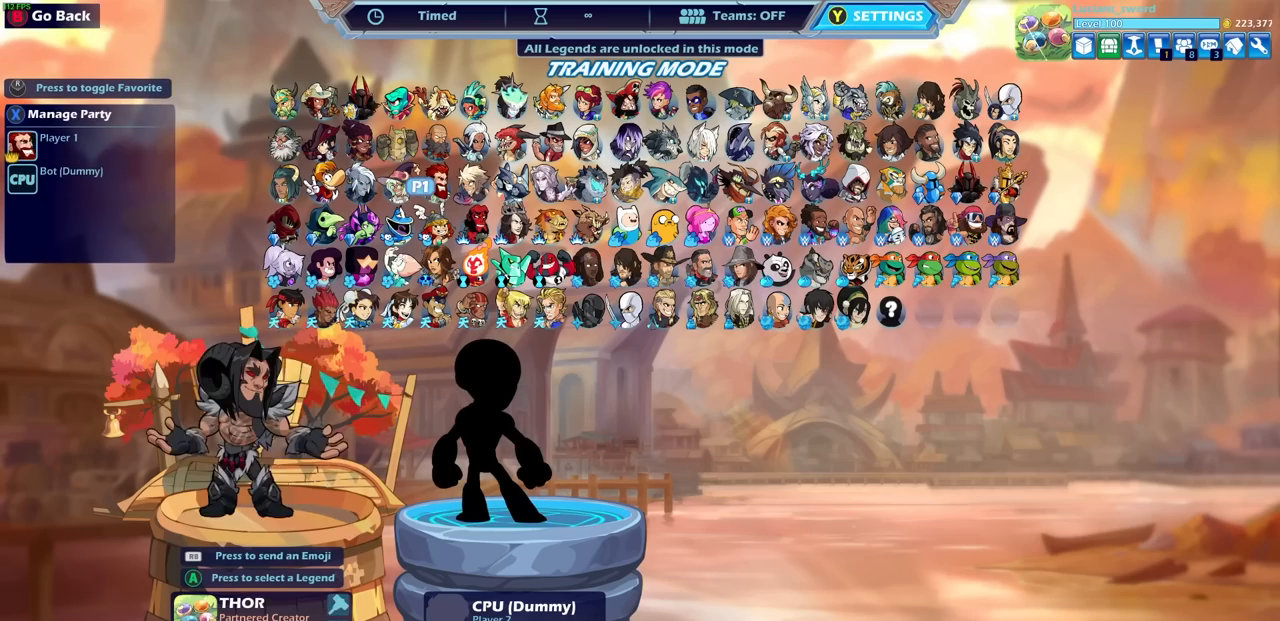
{"buttons": [], "left_stick": "center", "right_stick": "center", "events": [[17, "DPAD_RIGHT", "down"], [83, "DPAD_RIGHT", "up"], [150, "DPAD_RIGHT", "down"], [217, "DPAD_RIGHT", "up"], [283, "DPAD_RIGHT", "down"], [367, "DPAD_RIGHT", "up"], [433, "DPAD_RIGHT", "down"], [500, "DPAD_RIGHT", "up"]]}
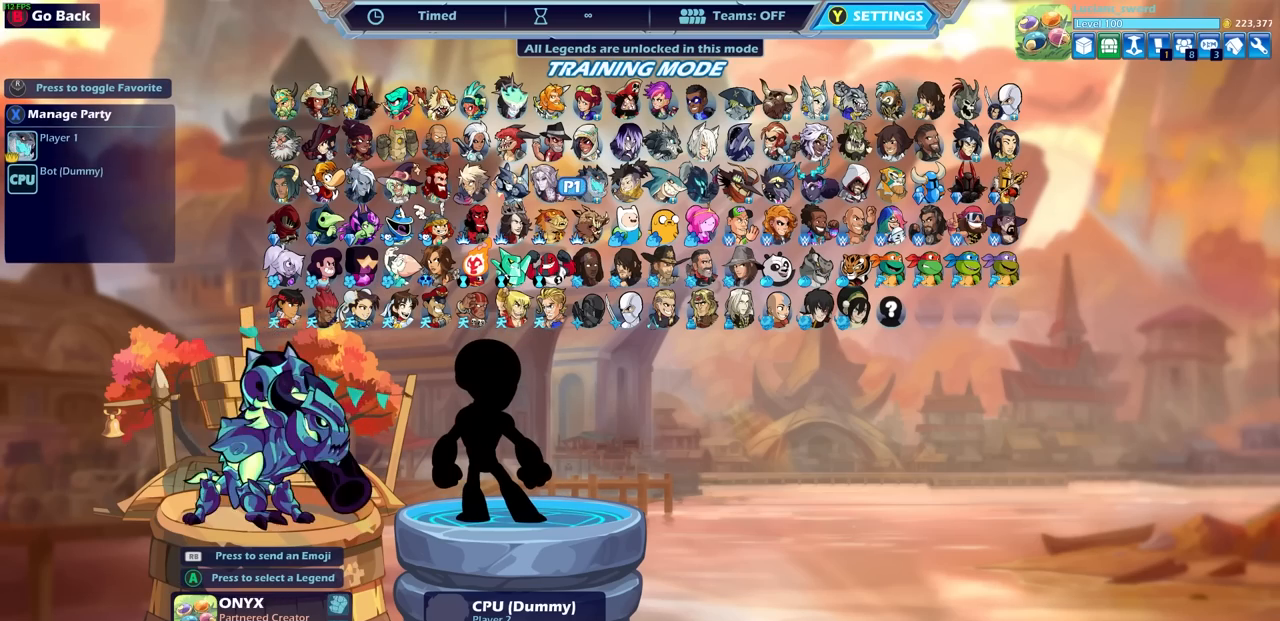
{"buttons": [], "left_stick": "center", "right_stick": "center", "events": [[83, "DPAD_RIGHT", "down"], [150, "DPAD_RIGHT", "up"], [167, "DPAD_RIGHT", "down"], [250, "DPAD_RIGHT", "up"], [333, "CROSS", "down"], [383, "CROSS", "up"]]}
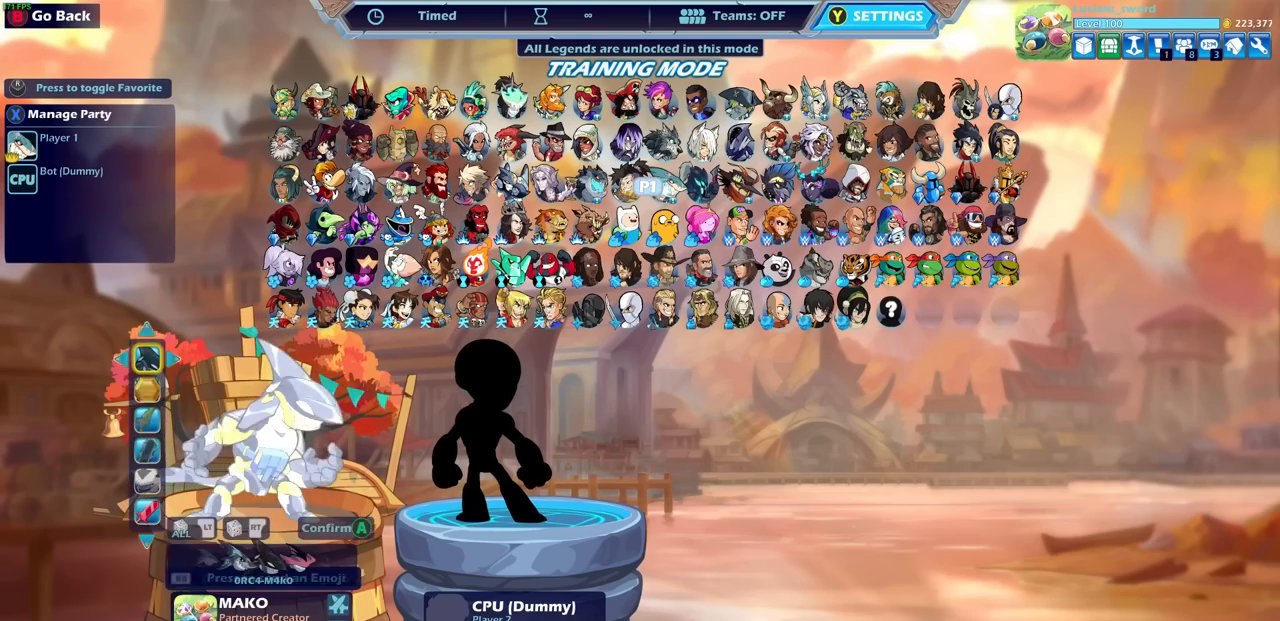
{"buttons": [], "left_stick": "center", "right_stick": "center", "events": [[133, "CIRCLE", "down"], [200, "CIRCLE", "up"], [267, "DPAD_LEFT", "down"], [333, "DPAD_LEFT", "up"], [350, "CROSS", "down"], [433, "CROSS", "up"]]}
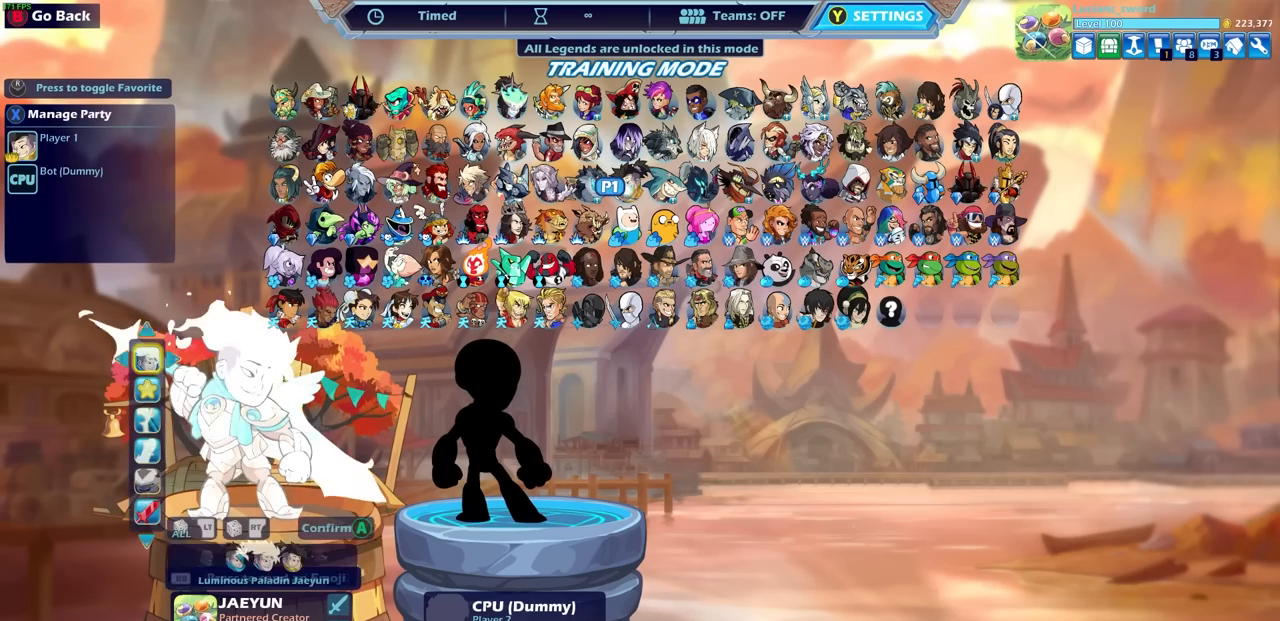
{"buttons": [], "left_stick": "center", "right_stick": "center", "events": [[383, "DPAD_DOWN", "down"], [467, "DPAD_DOWN", "up"]]}
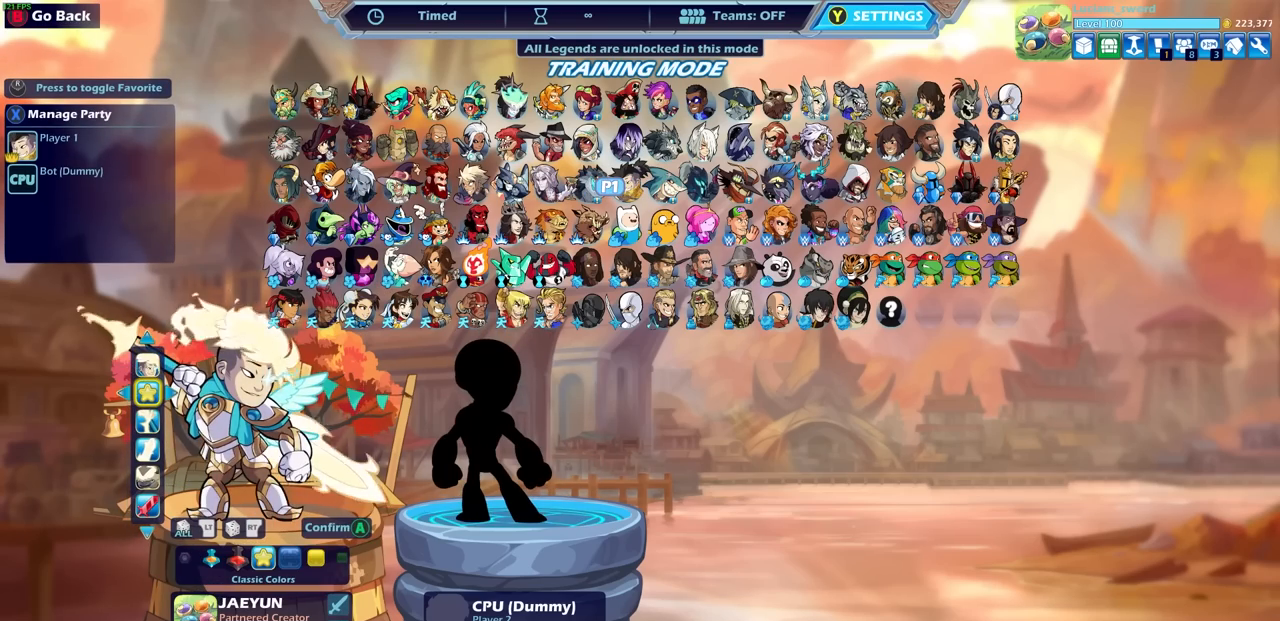
{"buttons": [], "left_stick": "center", "right_stick": "center", "events": [[350, "DPAD_LEFT", "down"], [450, "DPAD_LEFT", "up"]]}